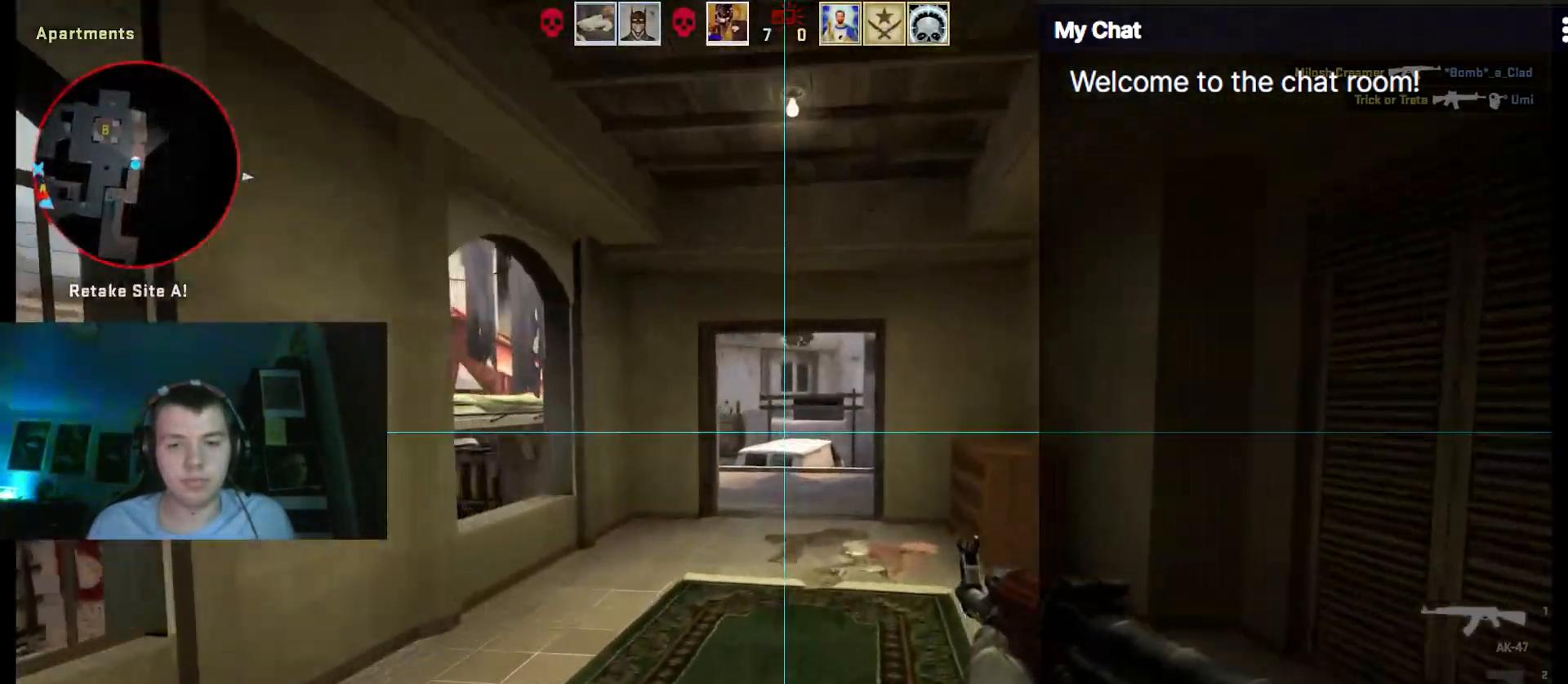
Gameplay with keyboard; each line is a JSON object with the keys held at the frame after it. "events" lists presses ("down") and releases ("up") of ".", "/", "0", "1", "2", "3", "4", "5", "6", "7", "8", "9", "a", "alt_l", "alt_r", "b", "backslash", "backspace", "c", "caps_lock", "comma", "ctrl", "d", "e", "equals", "escape", "f", "f1", "f10", "f11", "f12", "f2", "f3", "f4", "f5", "f6", "f7", "f8", "f9", "g", "h", "i", "j", "k", "l", "lbracket", "m", "minus", "n", "o", "p", "q", "quote", "r", "rbracket", "return", "s", "semicolon", "shift_l", "shift_r", "space", "super", "t", "tab", "tilde", "u", "v", "w", "x", "y" and "z" between this image and that frame as [ms after this image, input, new state], when the widget could be followed in between. No other keys are recorded. Mouse input is not recorded.
{"keys": ["w"], "events": []}
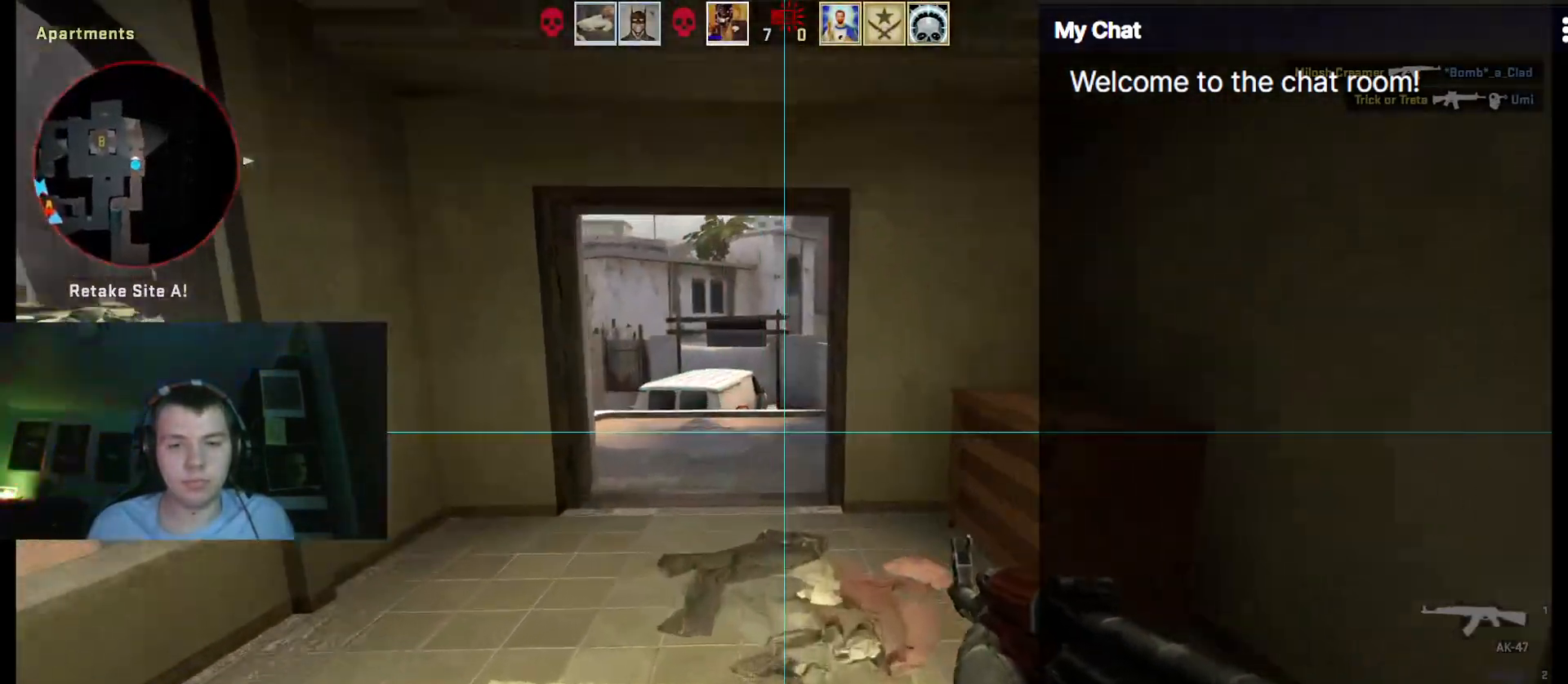
{"keys": ["w"], "events": []}
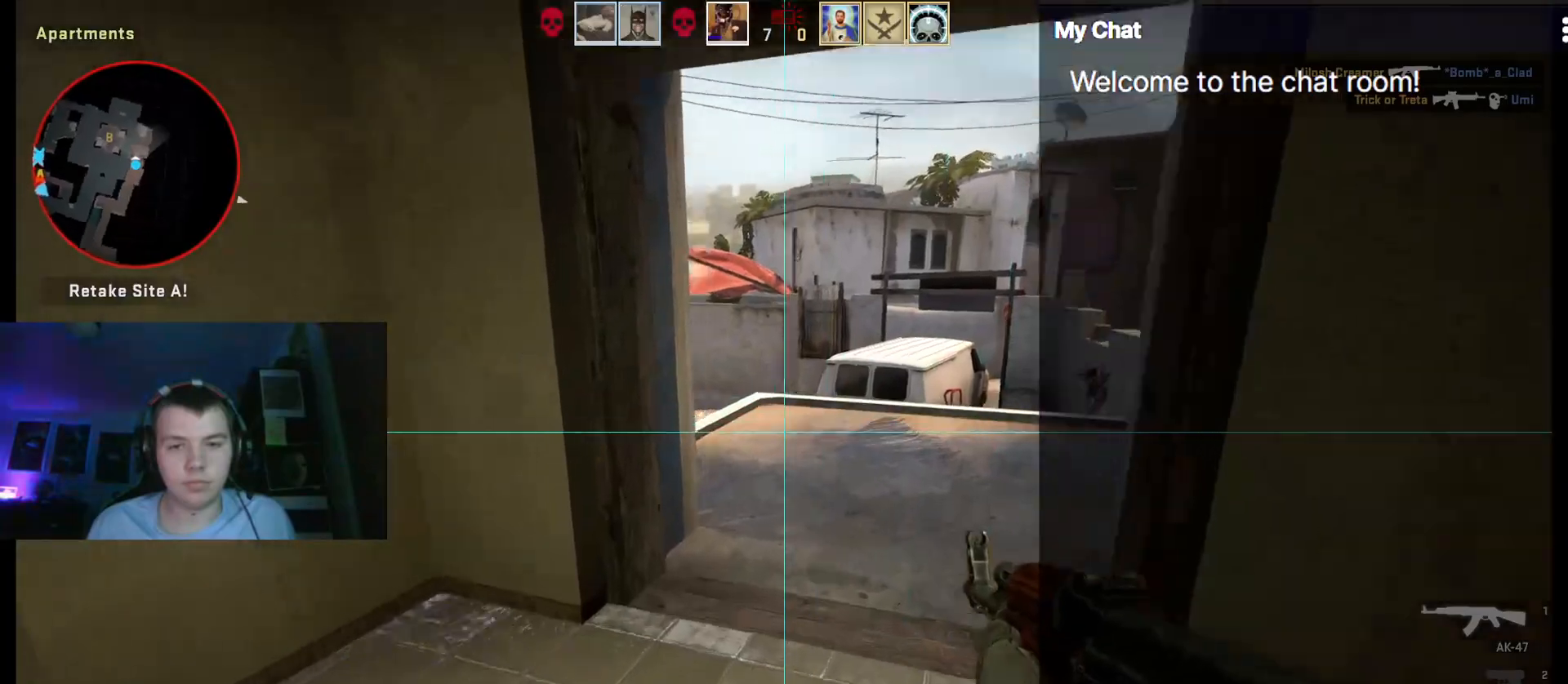
{"keys": ["d", "w"], "events": [[200, "d", "down"]]}
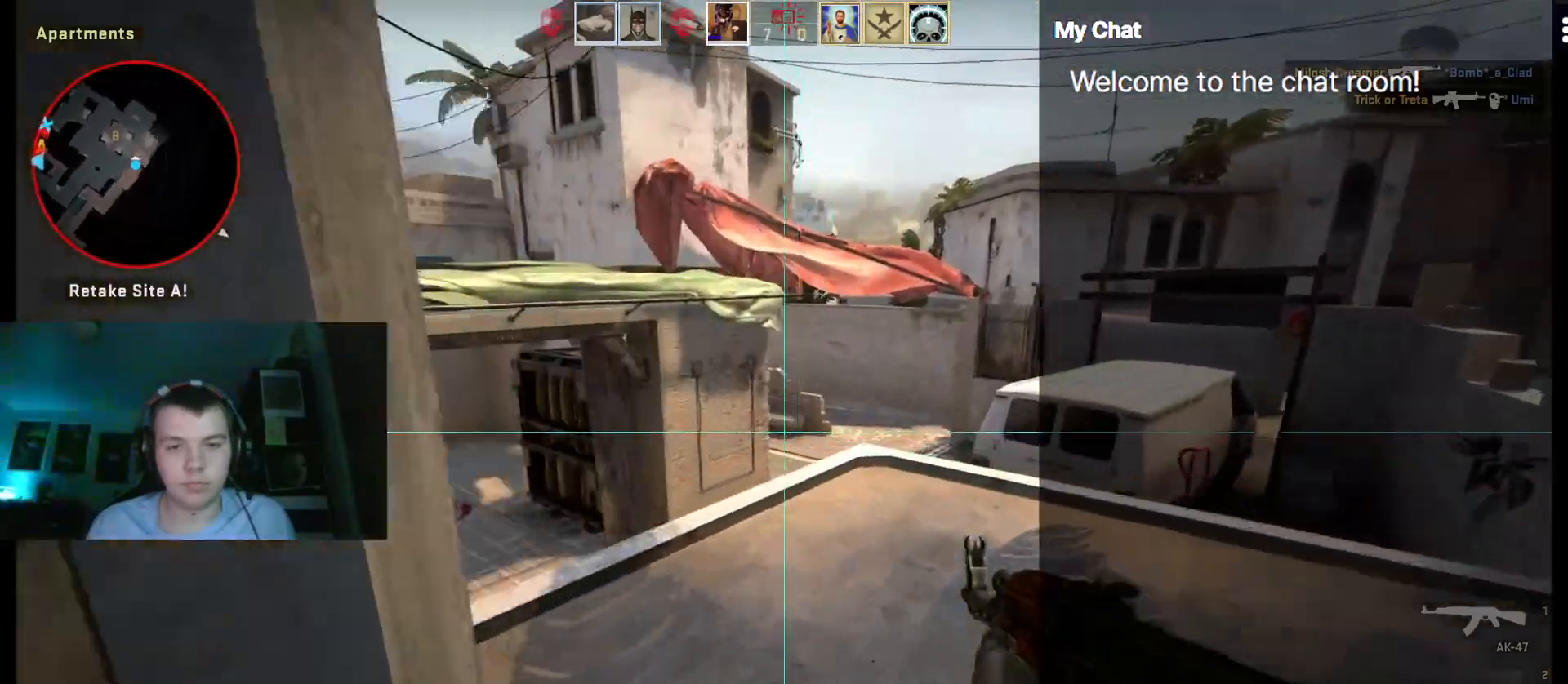
{"keys": ["w"], "events": [[350, "d", "up"]]}
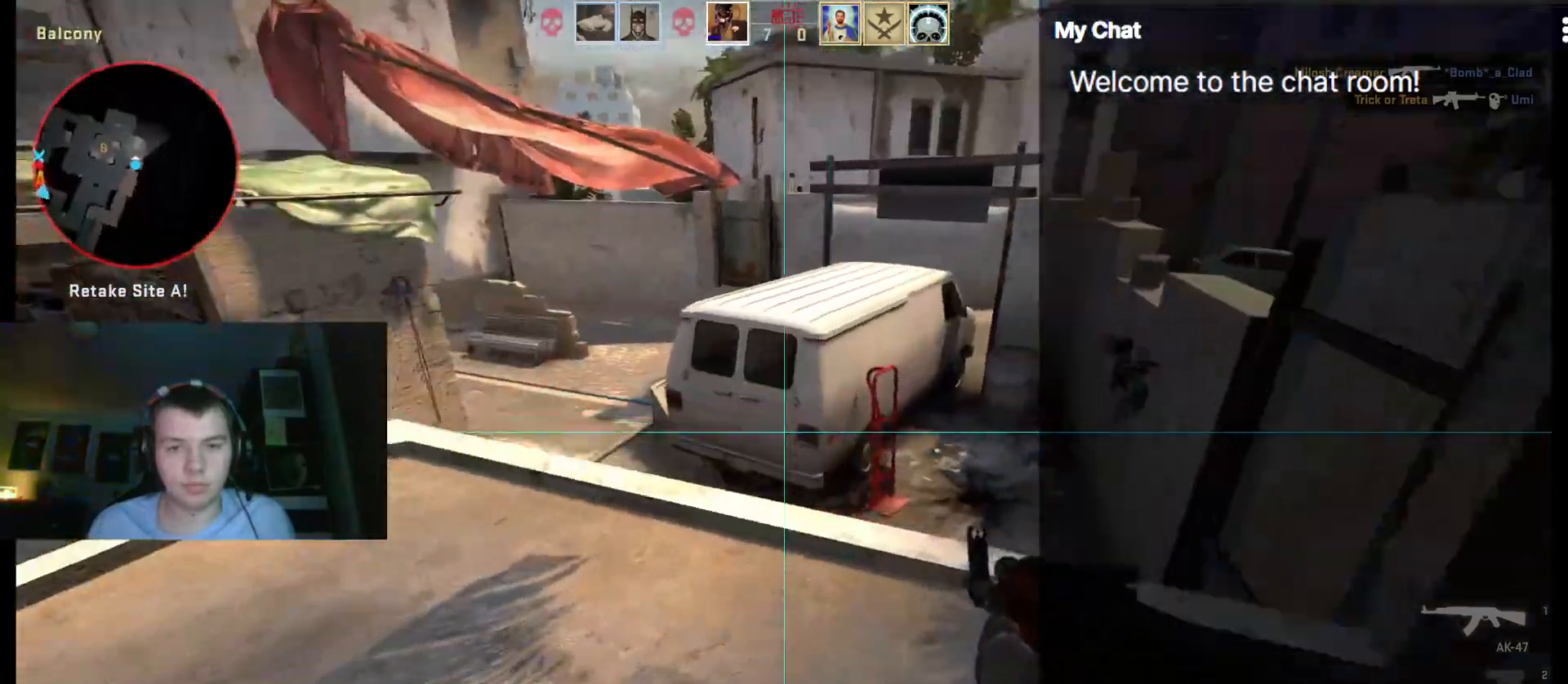
{"keys": ["d"], "events": [[33, "d", "down"], [350, "w", "up"]]}
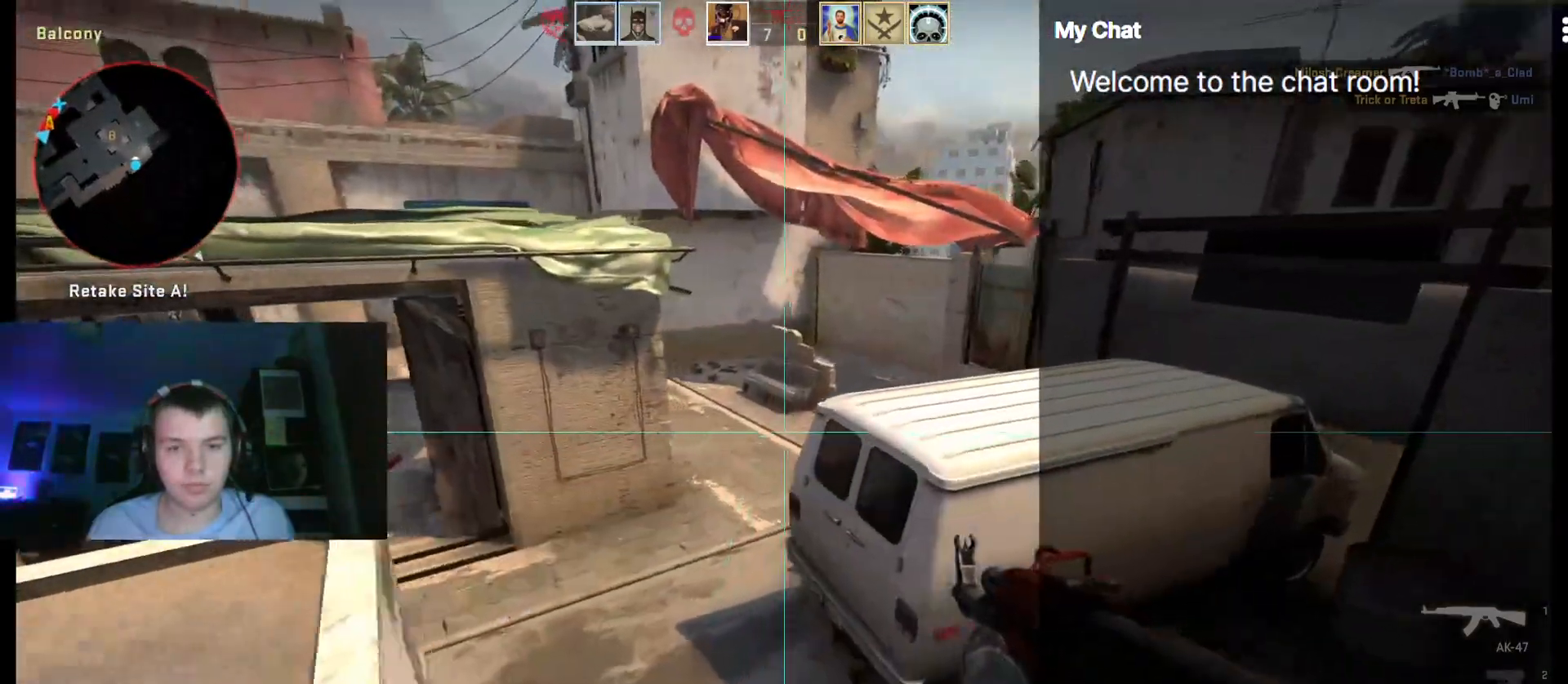
{"keys": ["a", "w"], "events": [[317, "w", "down"], [367, "d", "up"], [500, "a", "down"]]}
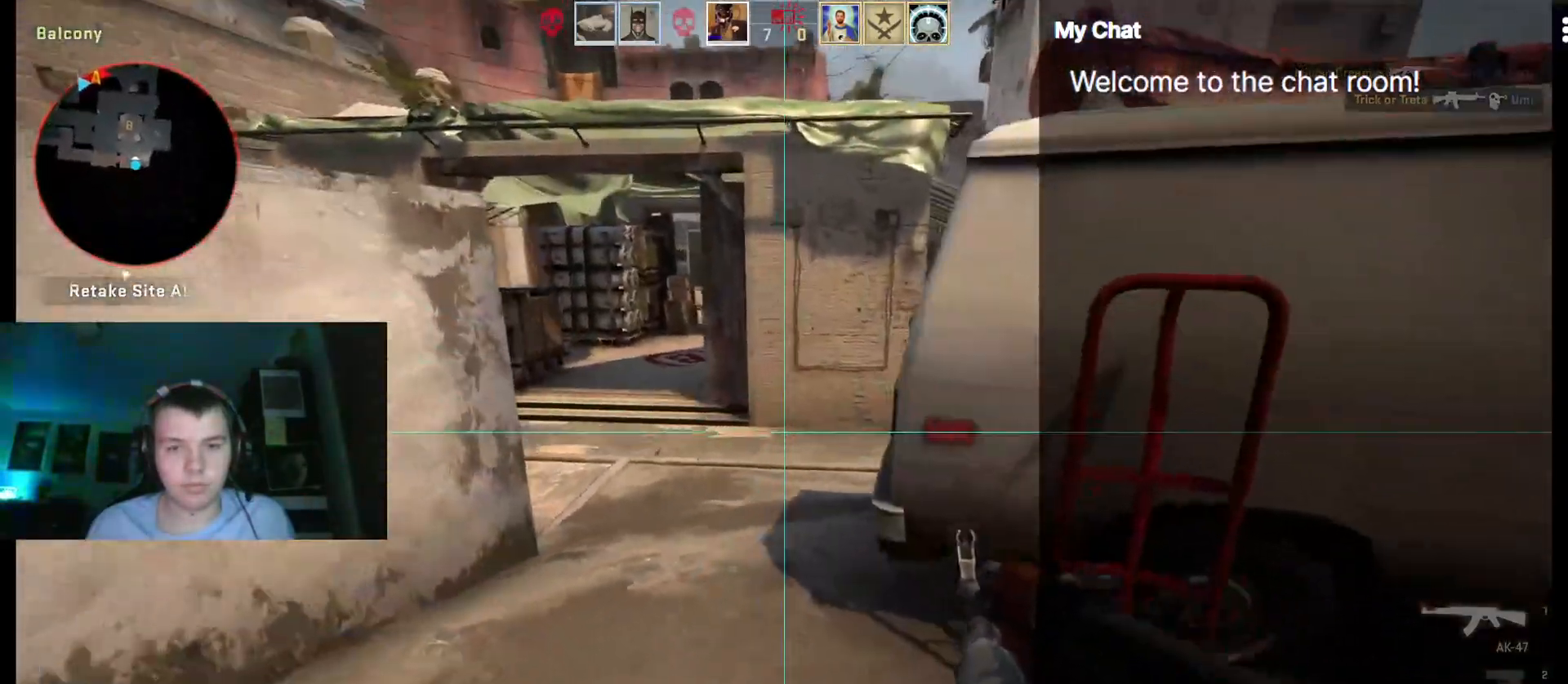
{"keys": ["w"], "events": [[317, "a", "up"]]}
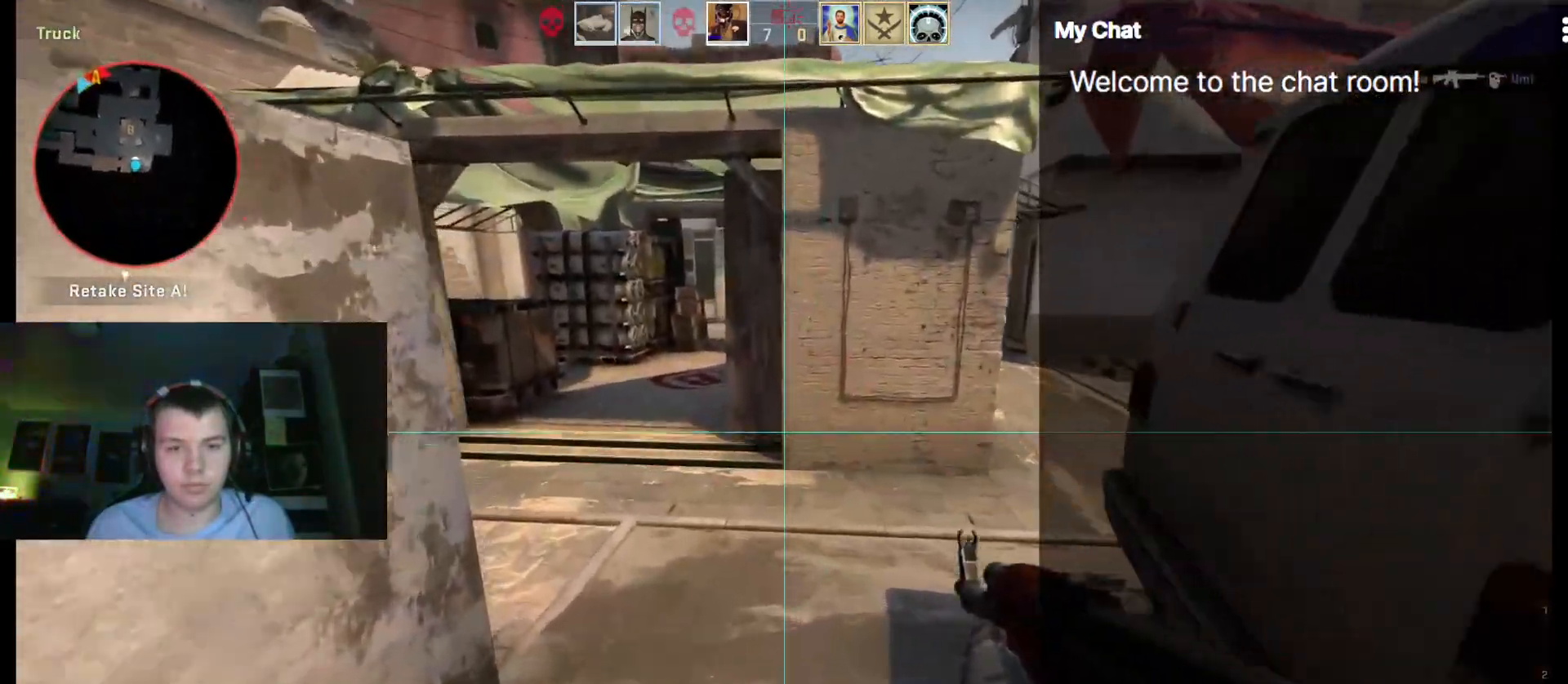
{"keys": ["w"], "events": [[250, "a", "down"], [417, "a", "up"]]}
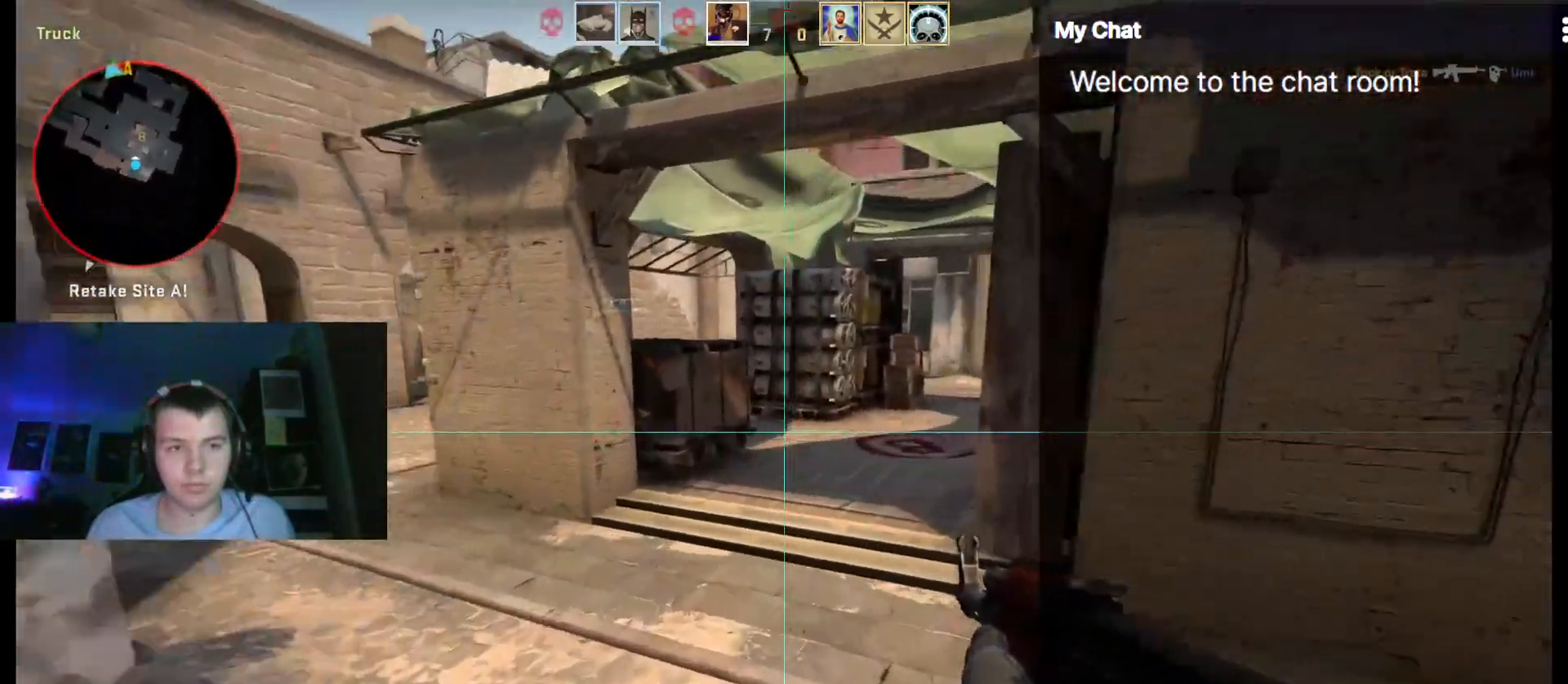
{"keys": ["w"], "events": [[200, "3", "down"], [350, "3", "up"]]}
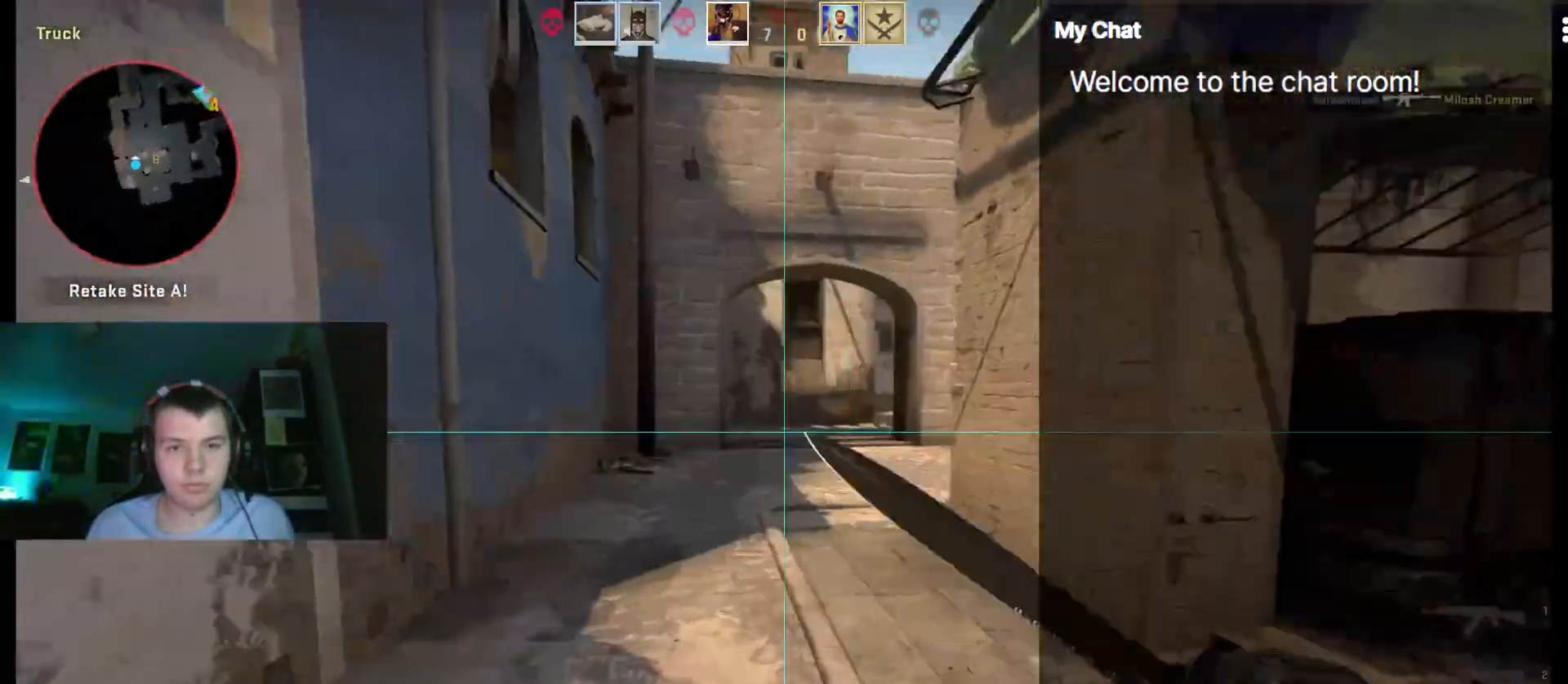
{"keys": ["q", "w"], "events": [[217, "q", "down"]]}
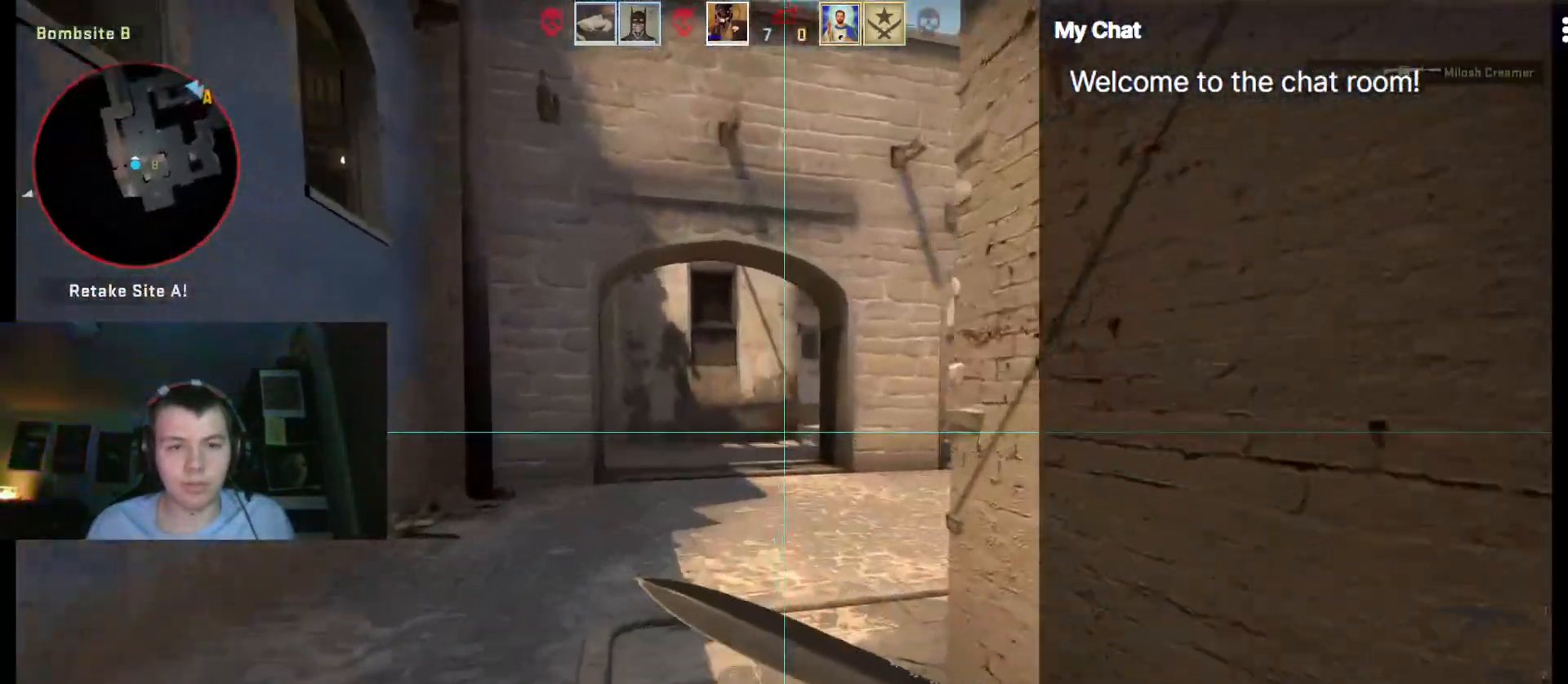
{"keys": ["q", "w"], "events": []}
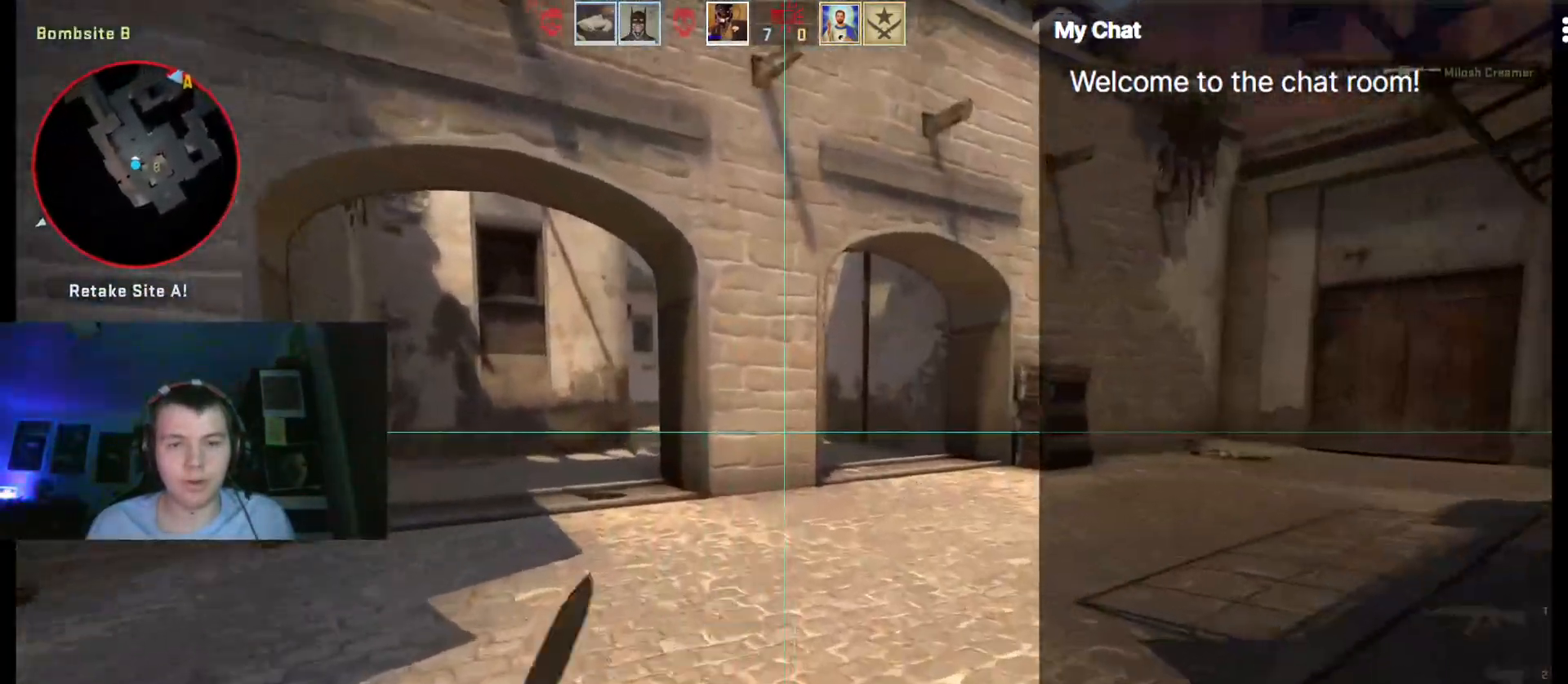
{"keys": ["q", "w"], "events": []}
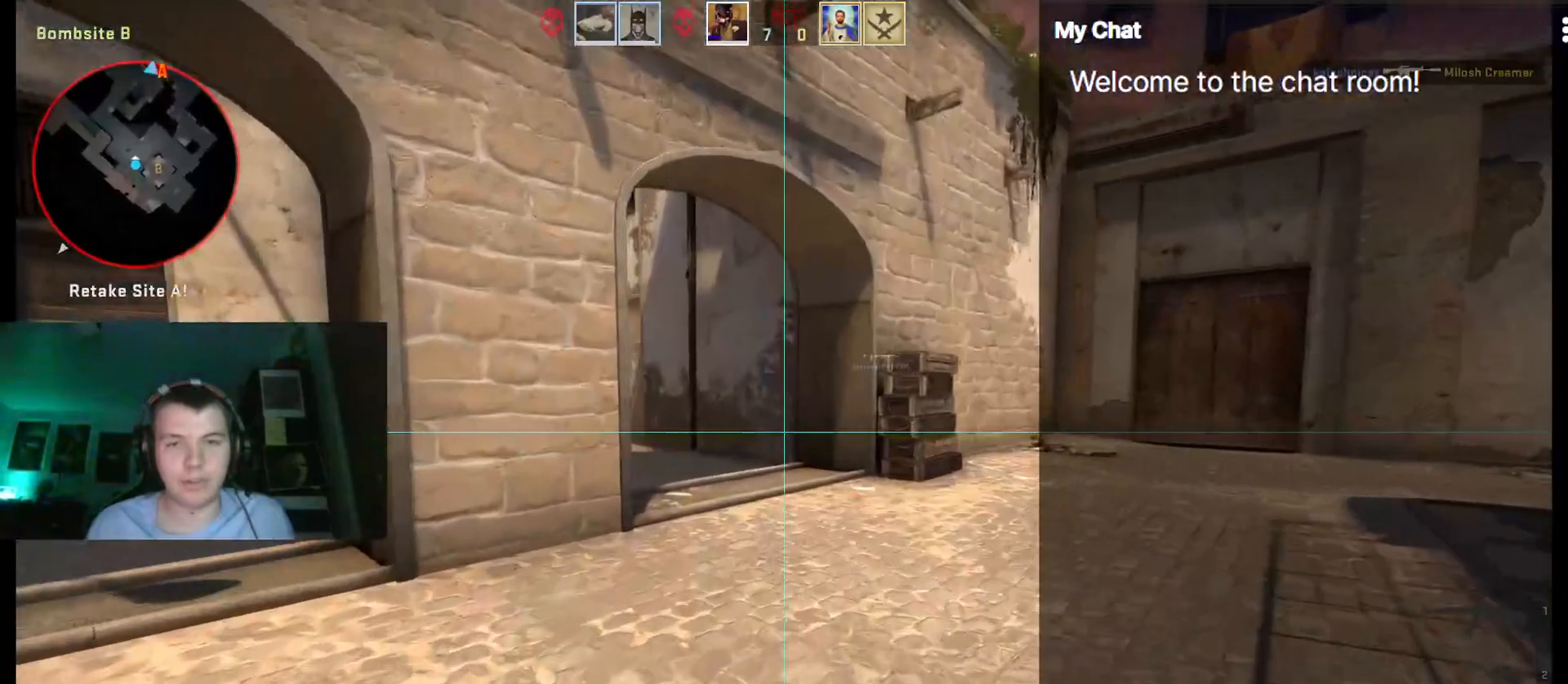
{"keys": ["q", "w"], "events": []}
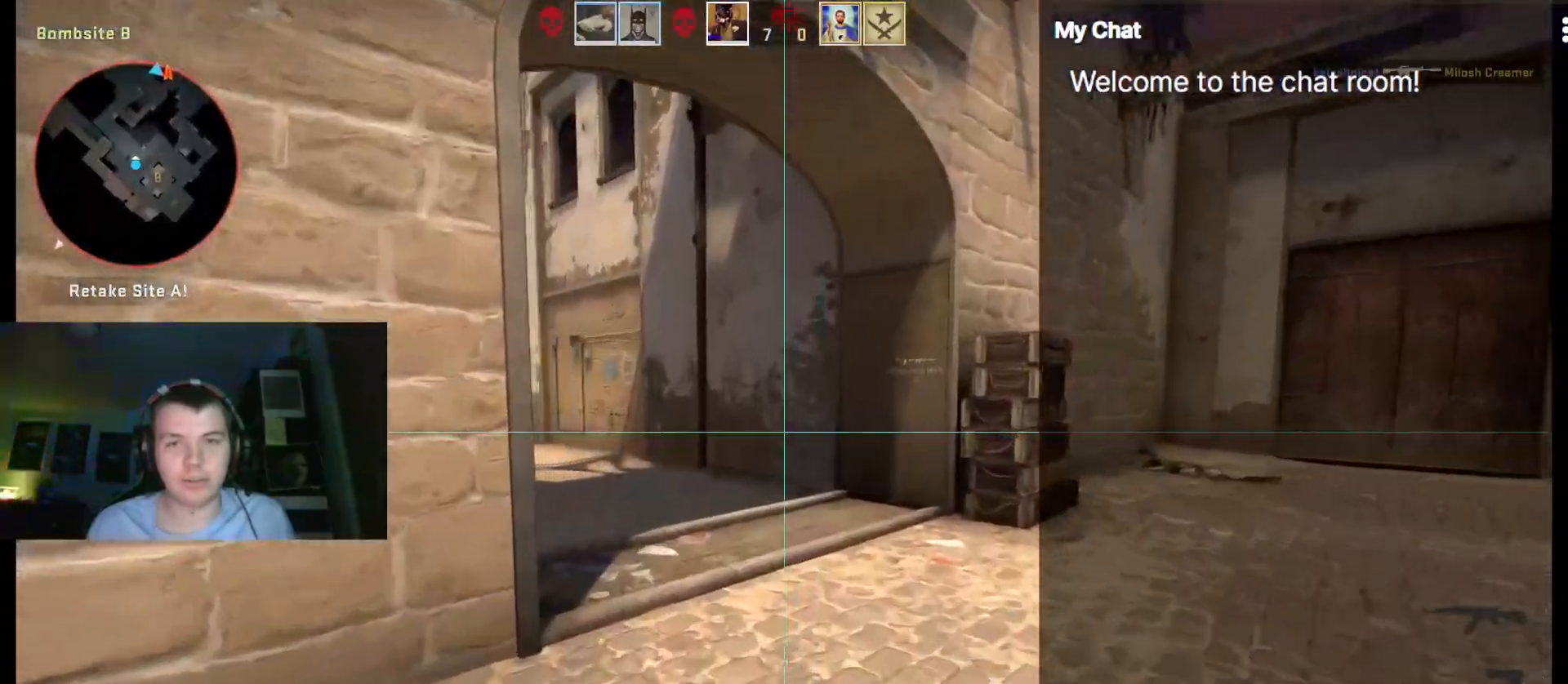
{"keys": ["w"], "events": [[150, "q", "up"]]}
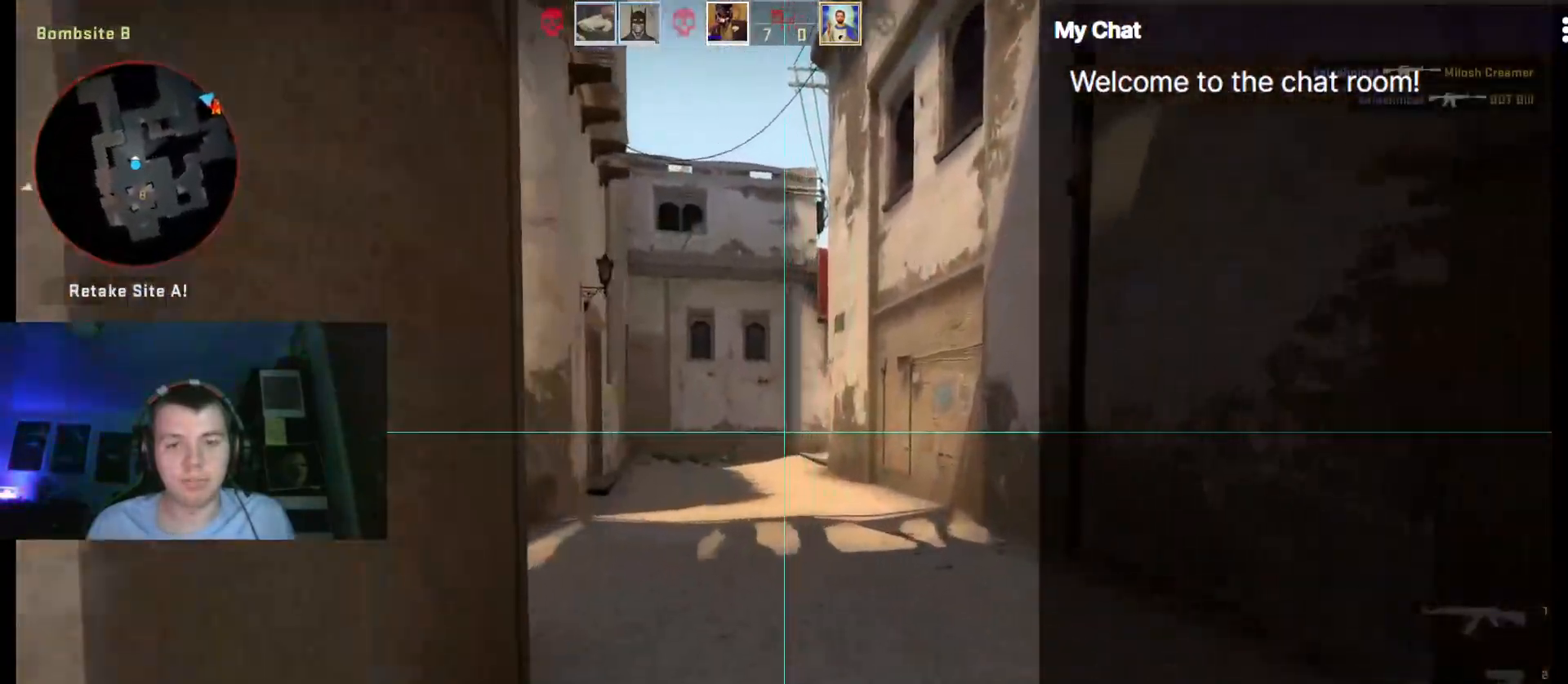
{"keys": ["w"], "events": []}
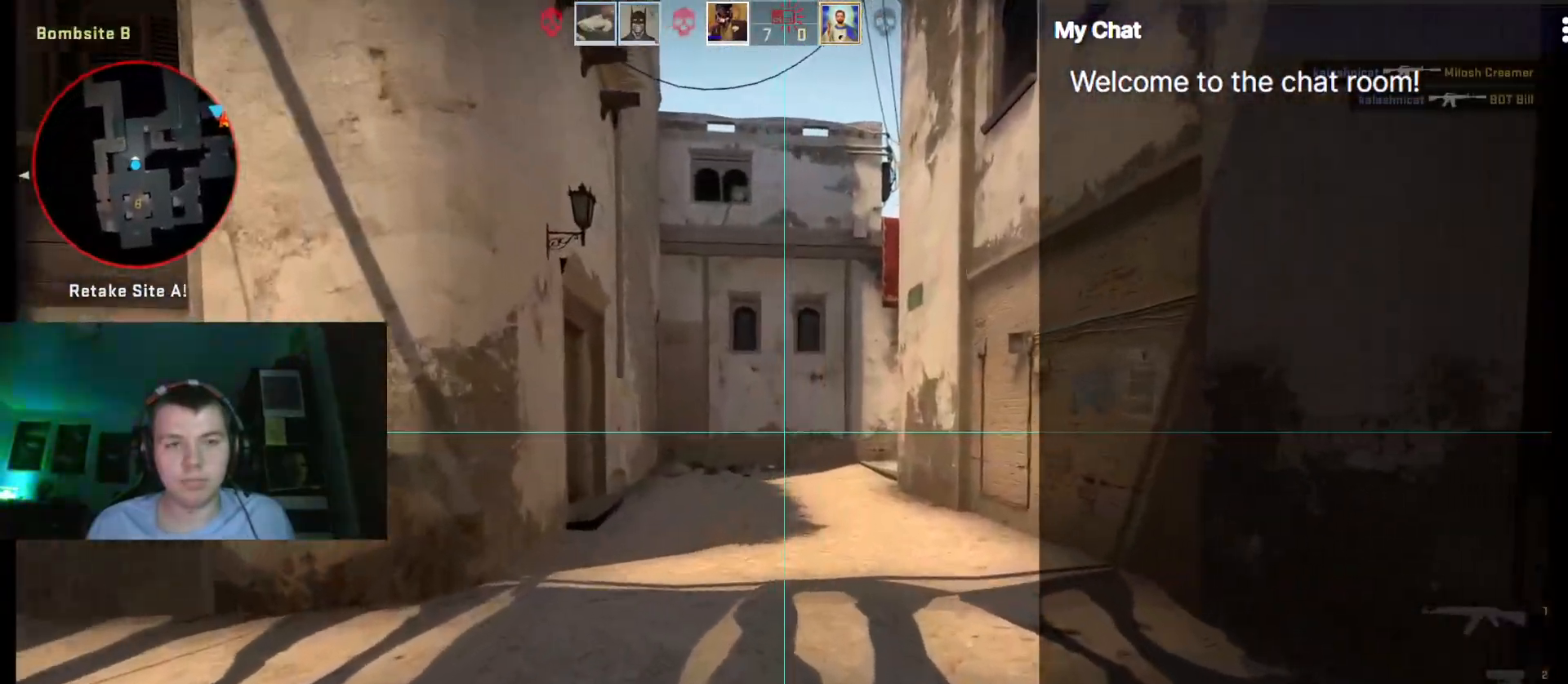
{"keys": ["w"], "events": []}
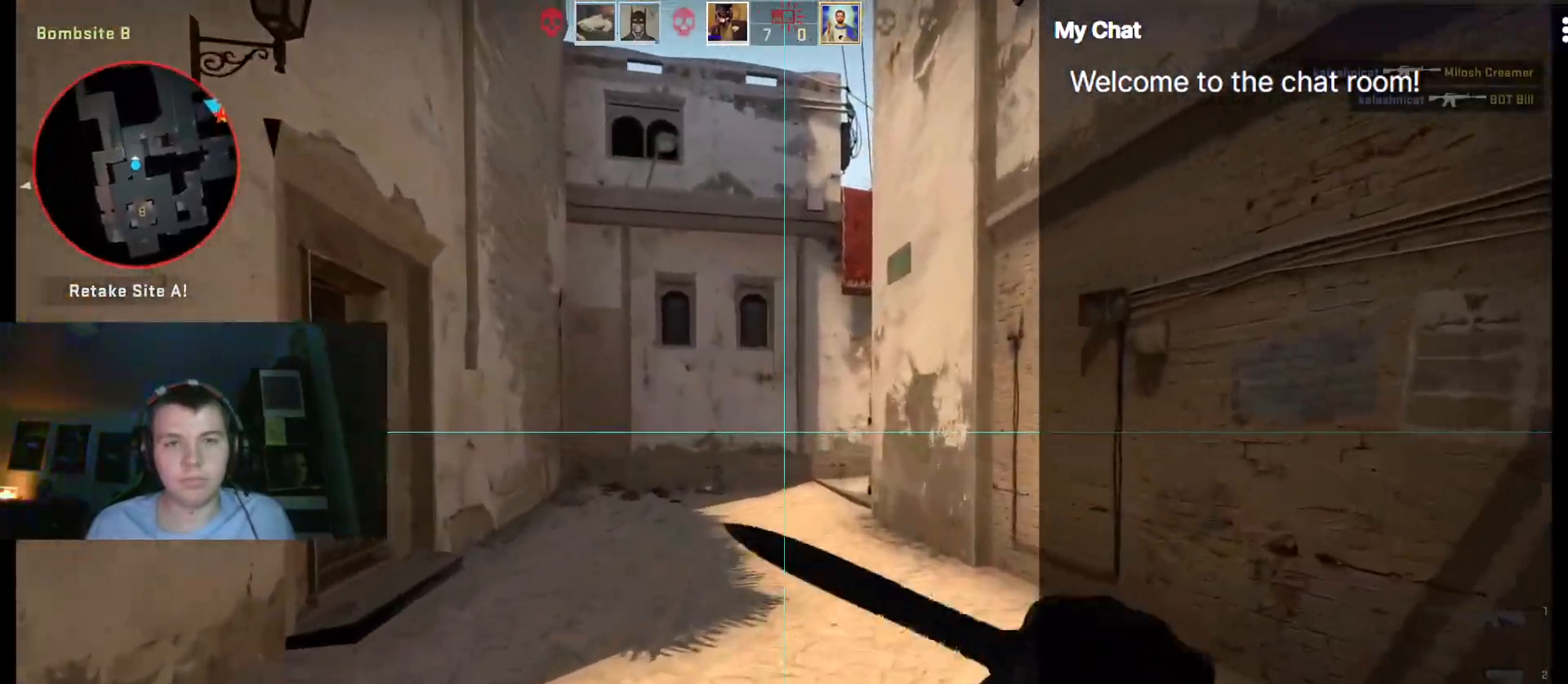
{"keys": ["w"], "events": []}
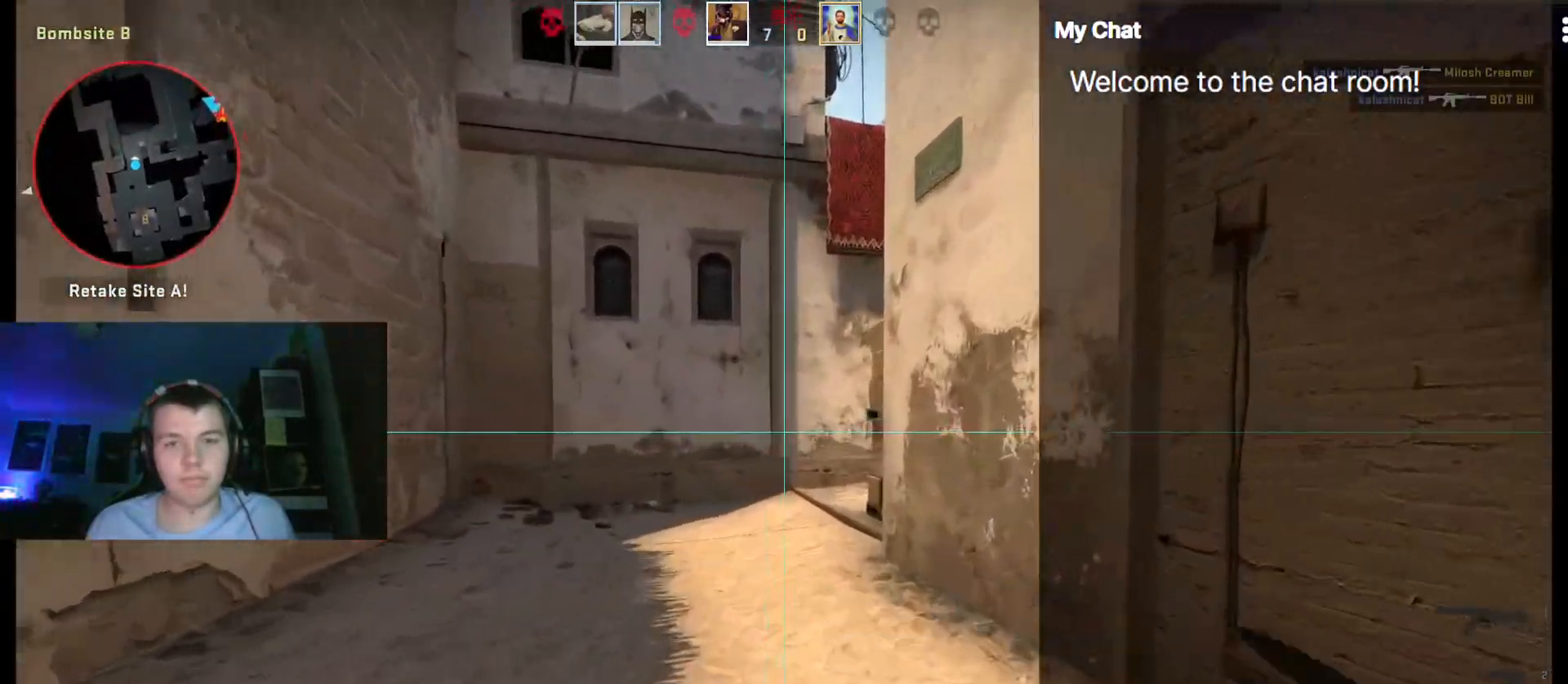
{"keys": ["q", "w"], "events": [[317, "q", "down"]]}
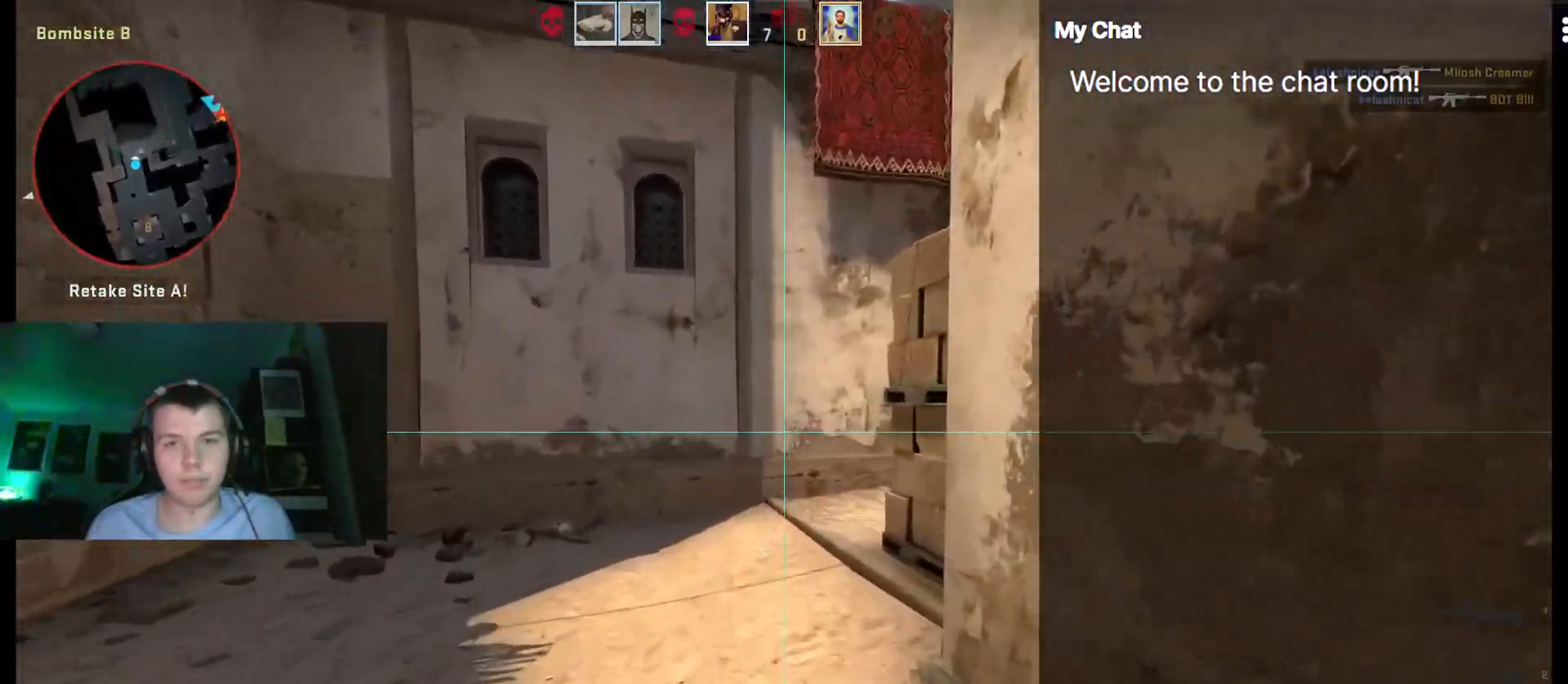
{"keys": ["q", "w"], "events": []}
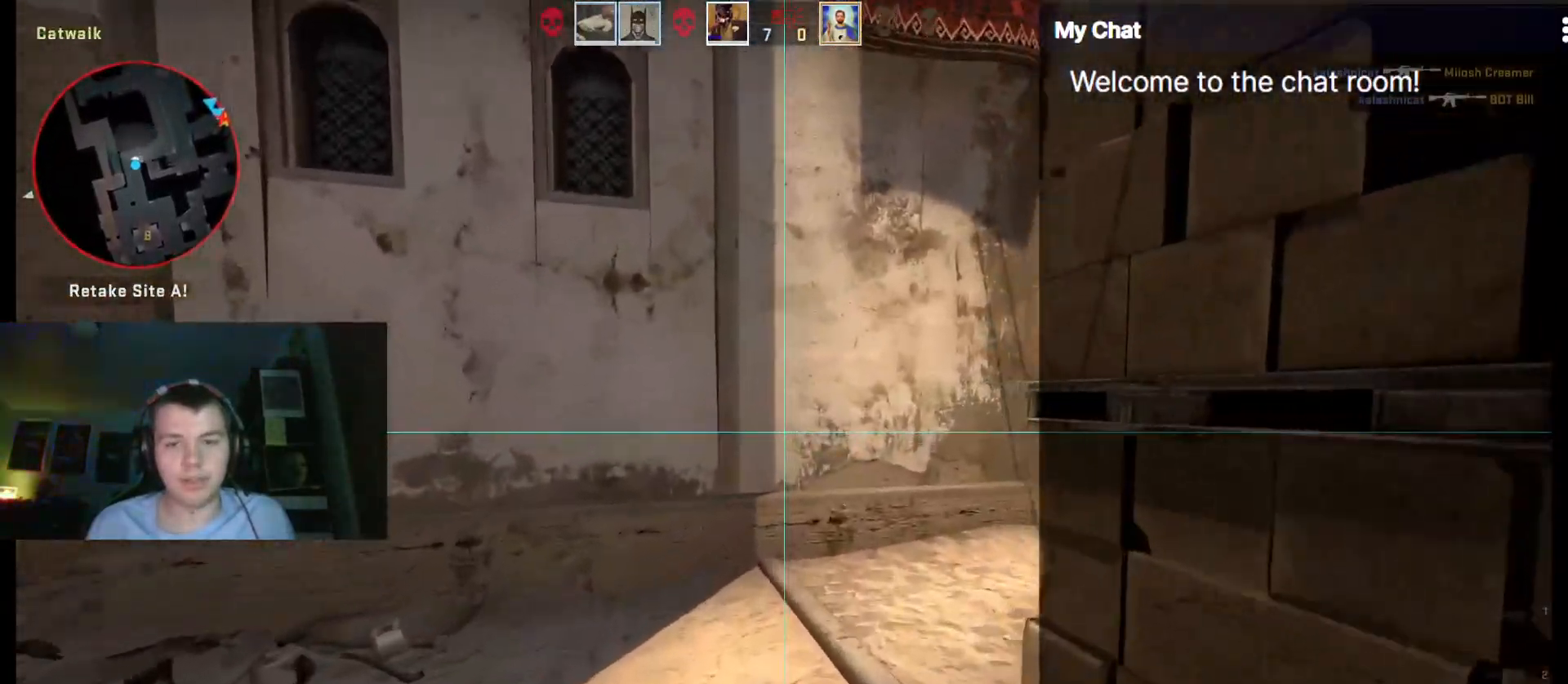
{"keys": ["d"], "events": [[200, "space", "down"], [283, "space", "up"], [333, "d", "down"], [333, "w", "up"], [467, "q", "up"]]}
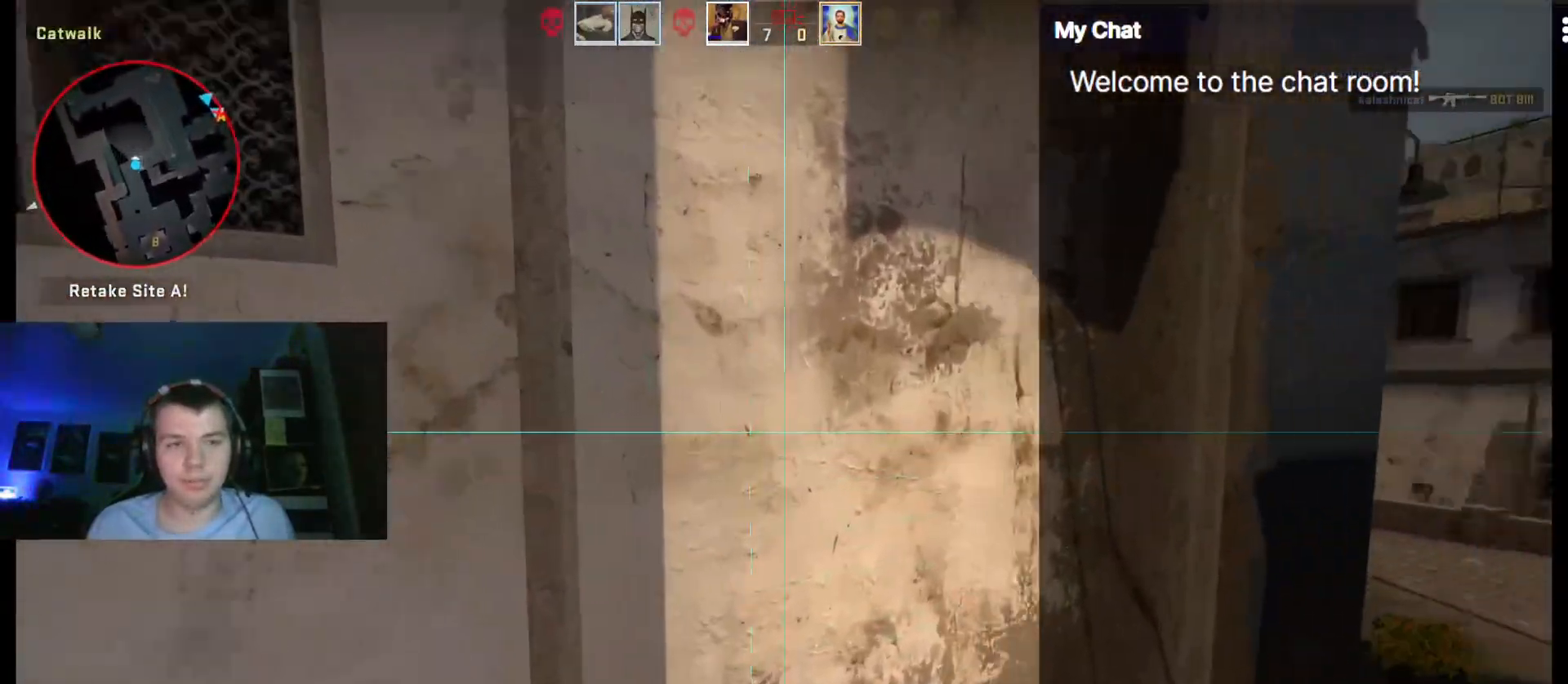
{"keys": ["d", "space"]}
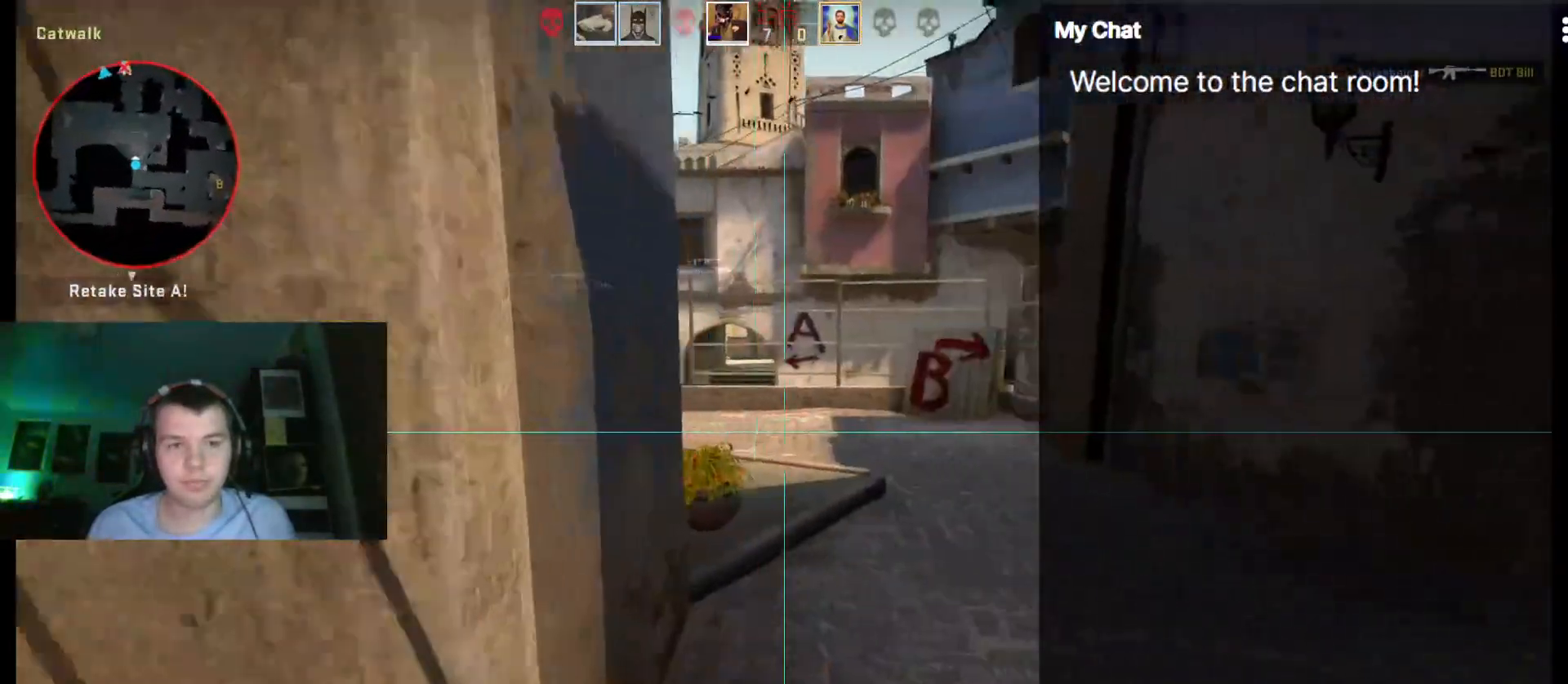
{"keys": ["w"], "events": [[17, "space", "up"], [250, "a", "down"], [250, "d", "up"], [350, "w", "down"], [400, "a", "up"]]}
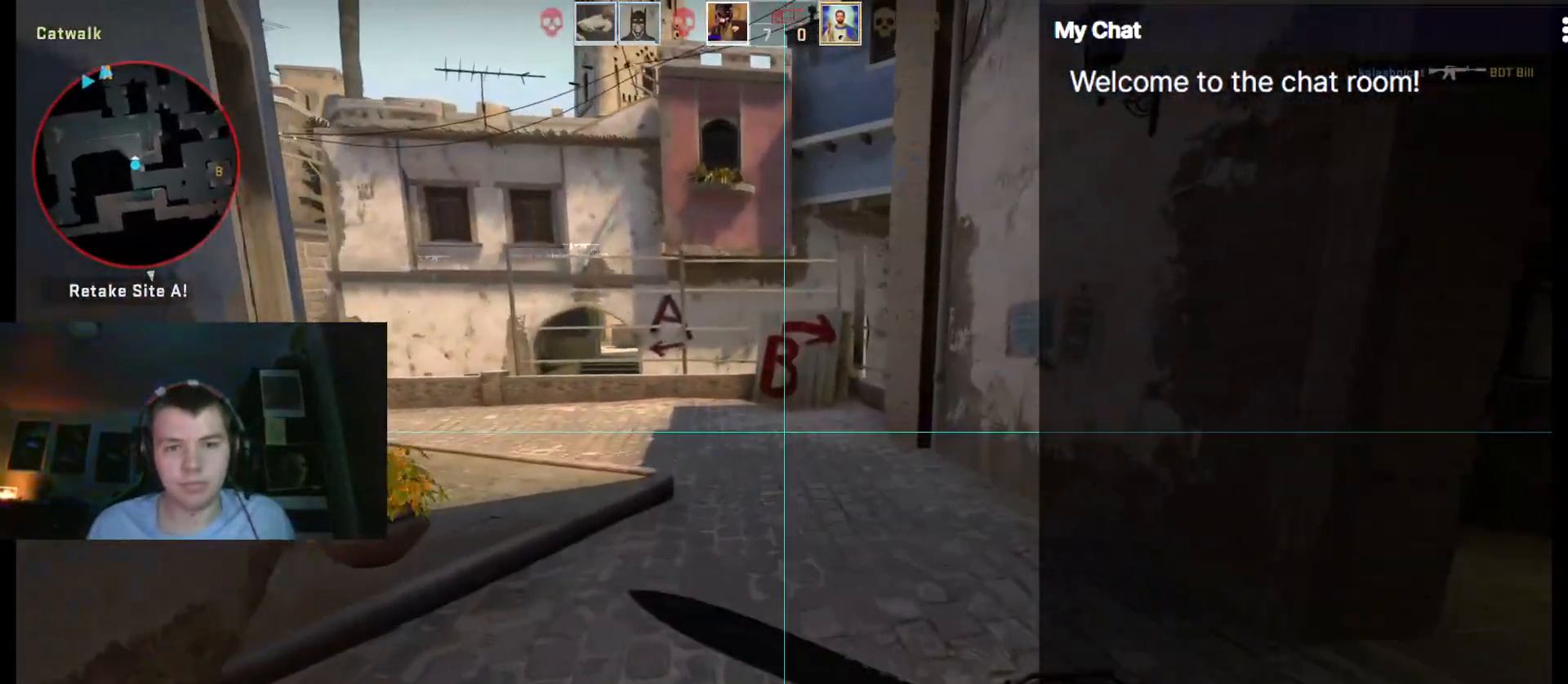
{"keys": ["w"], "events": [[300, "1", "down"], [450, "1", "up"]]}
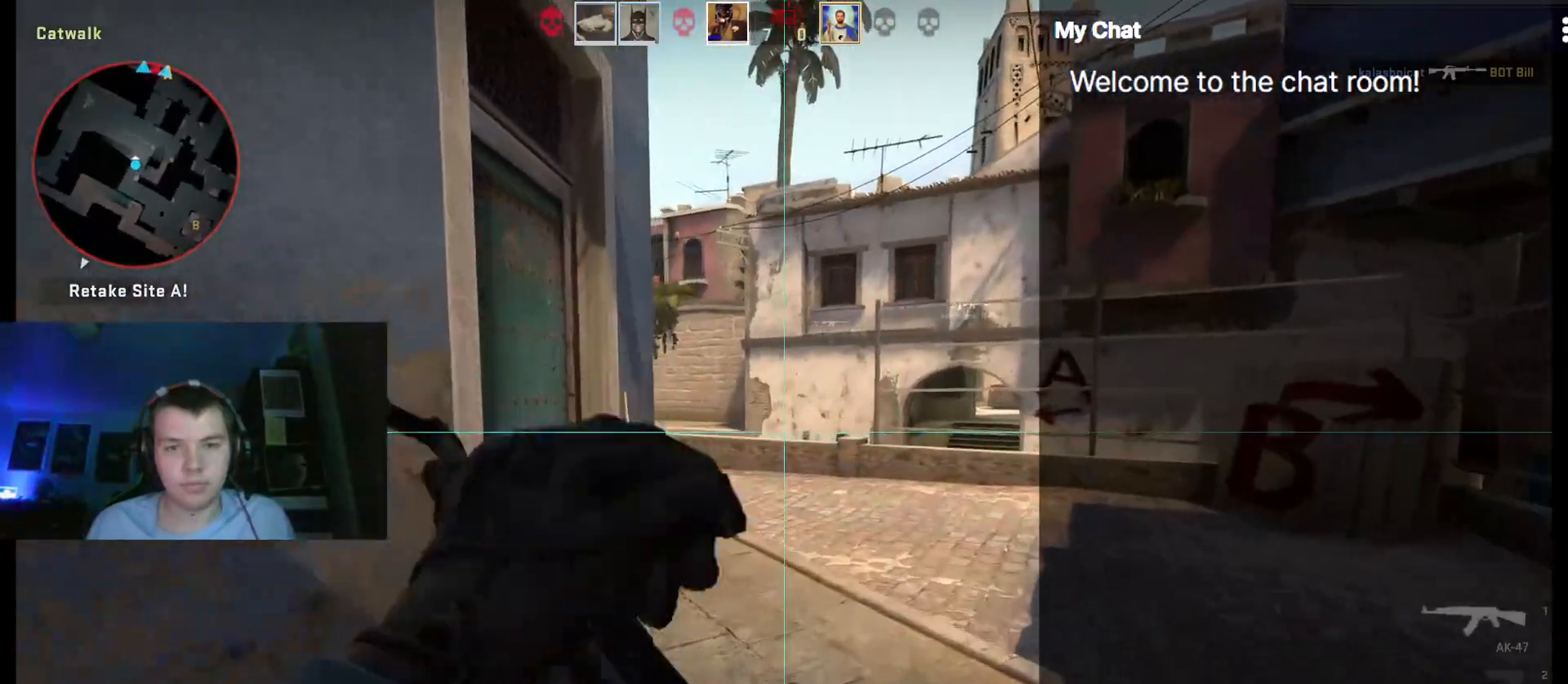
{"keys": ["w"], "events": [[183, "a", "down"], [317, "a", "up"]]}
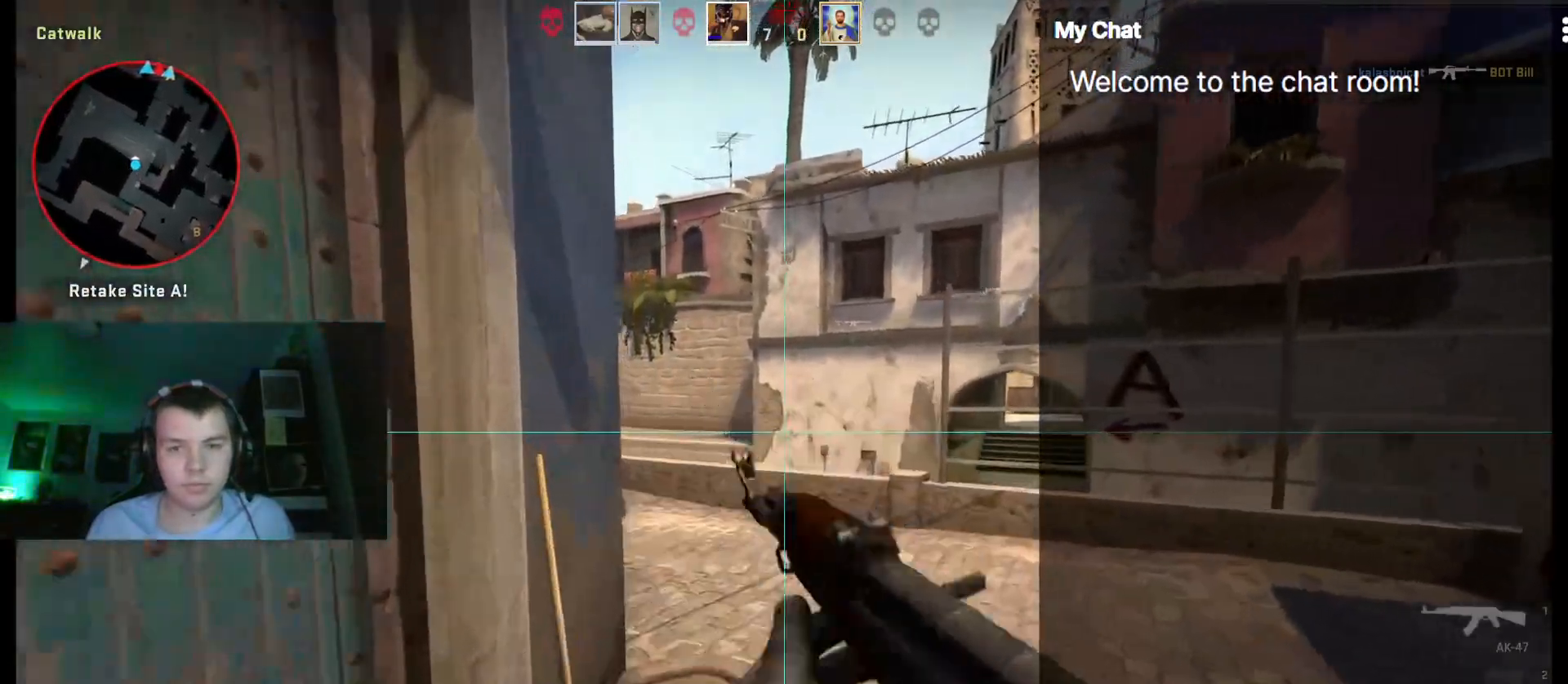
{"keys": ["w"], "events": []}
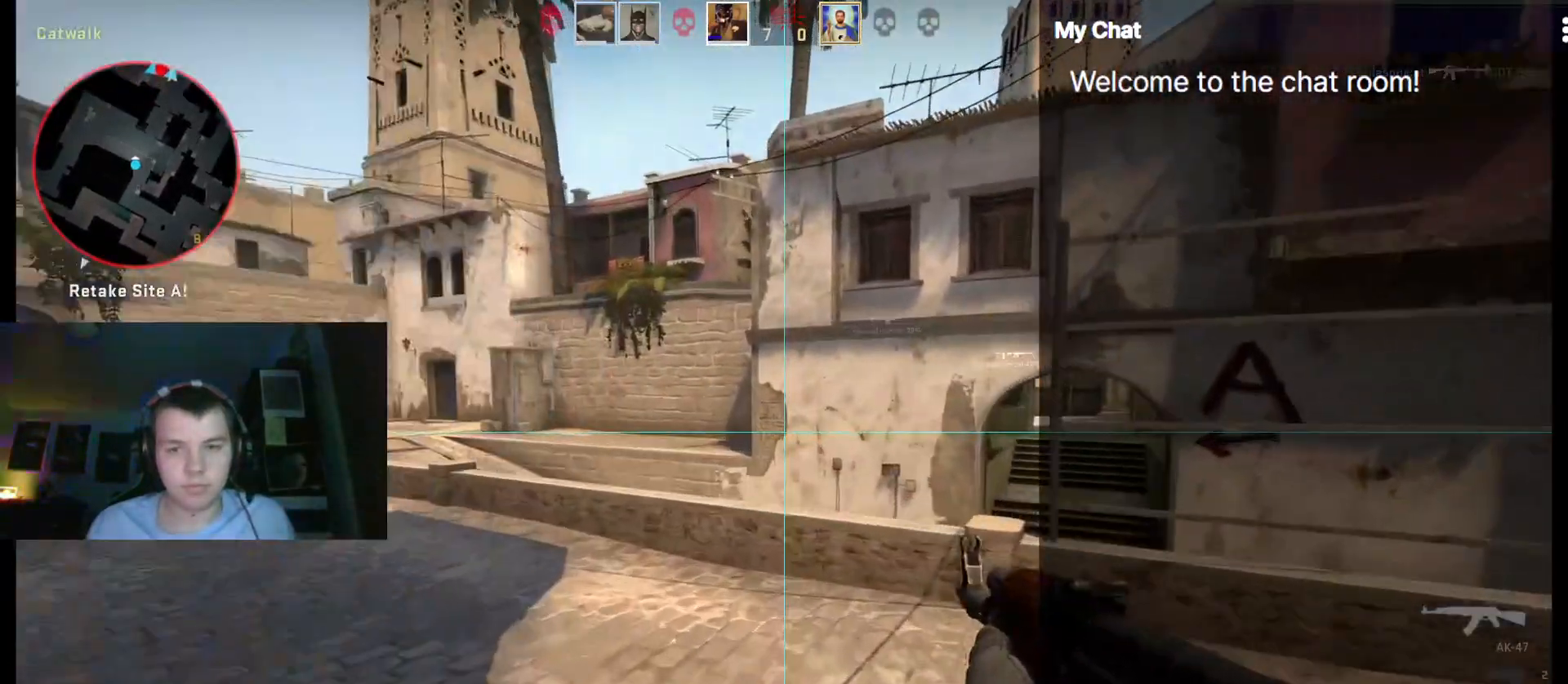
{"keys": ["w"], "events": []}
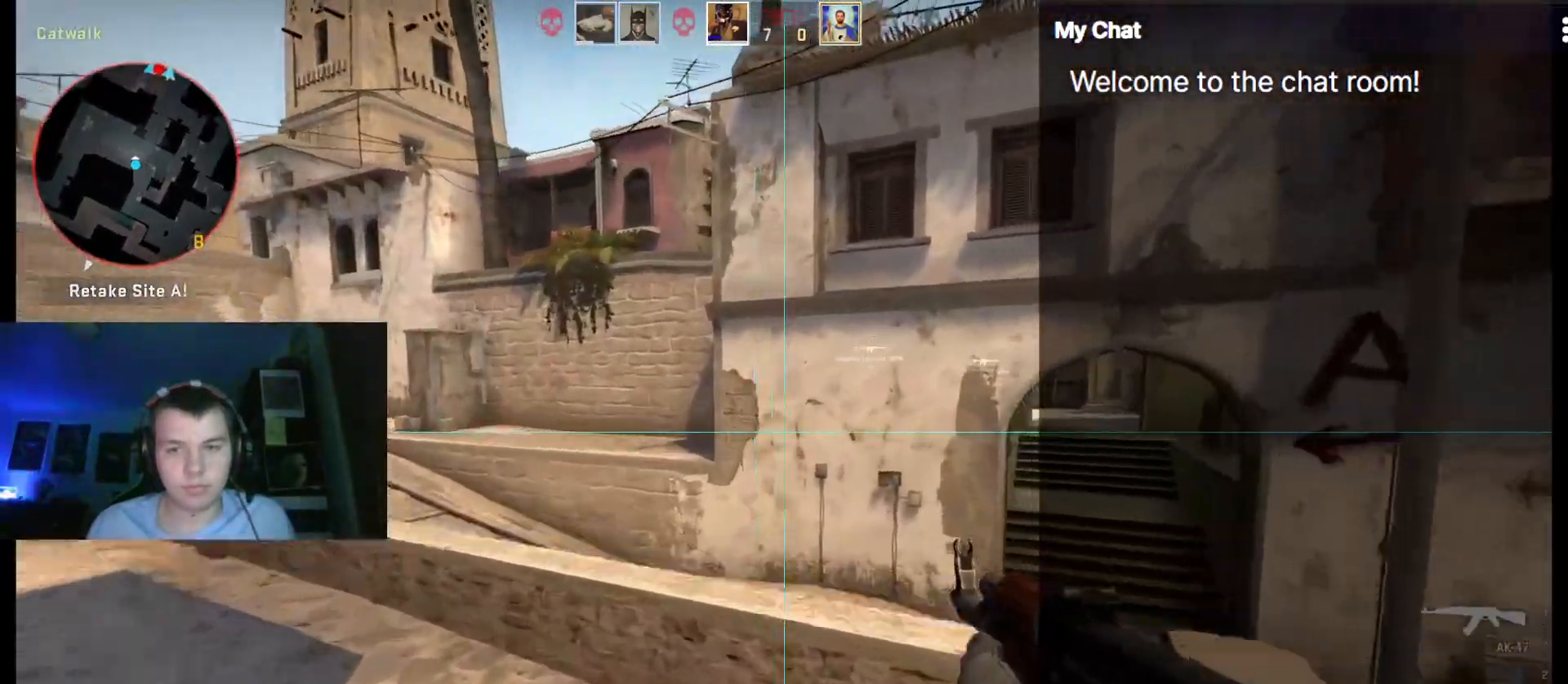
{"keys": ["d"], "events": [[17, "d", "down"], [17, "space", "down"], [17, "w", "up"], [117, "space", "up"]]}
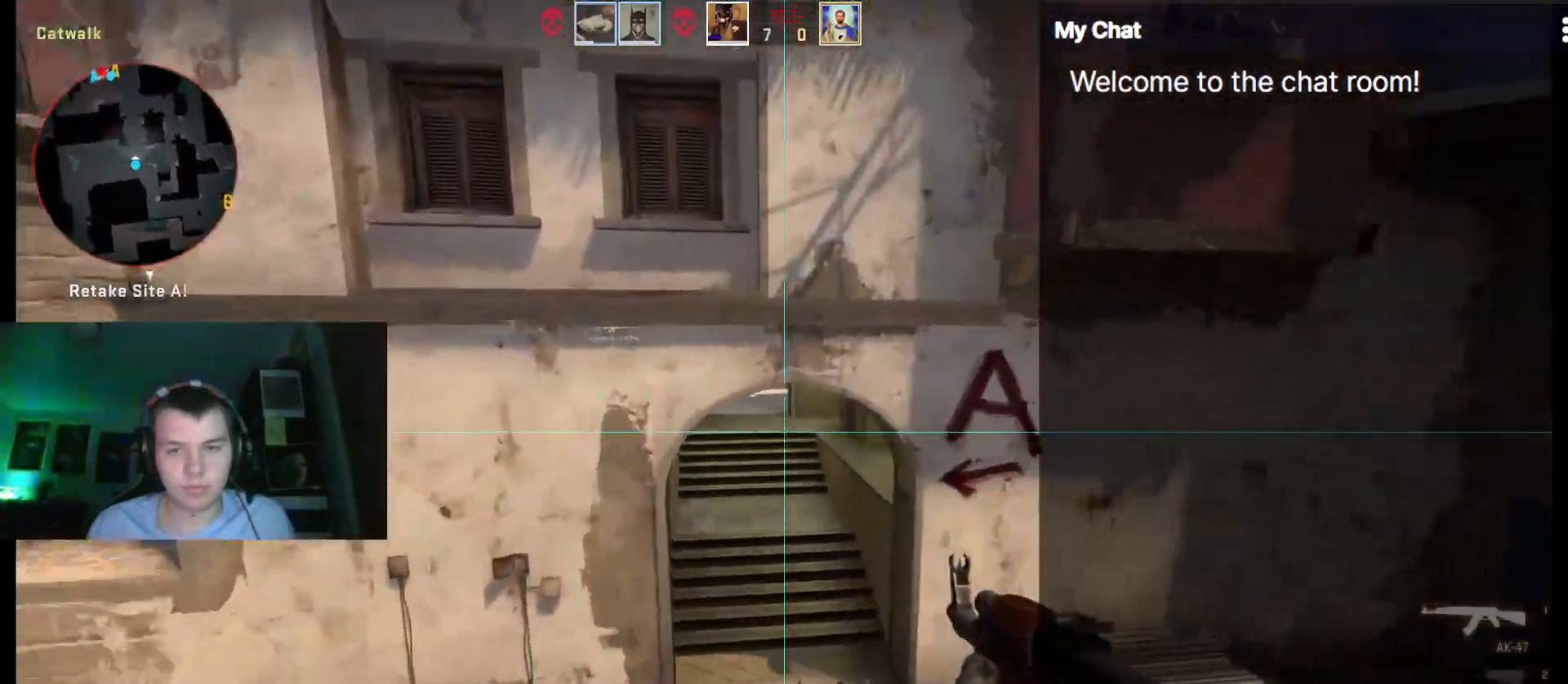
{"keys": ["w"]}
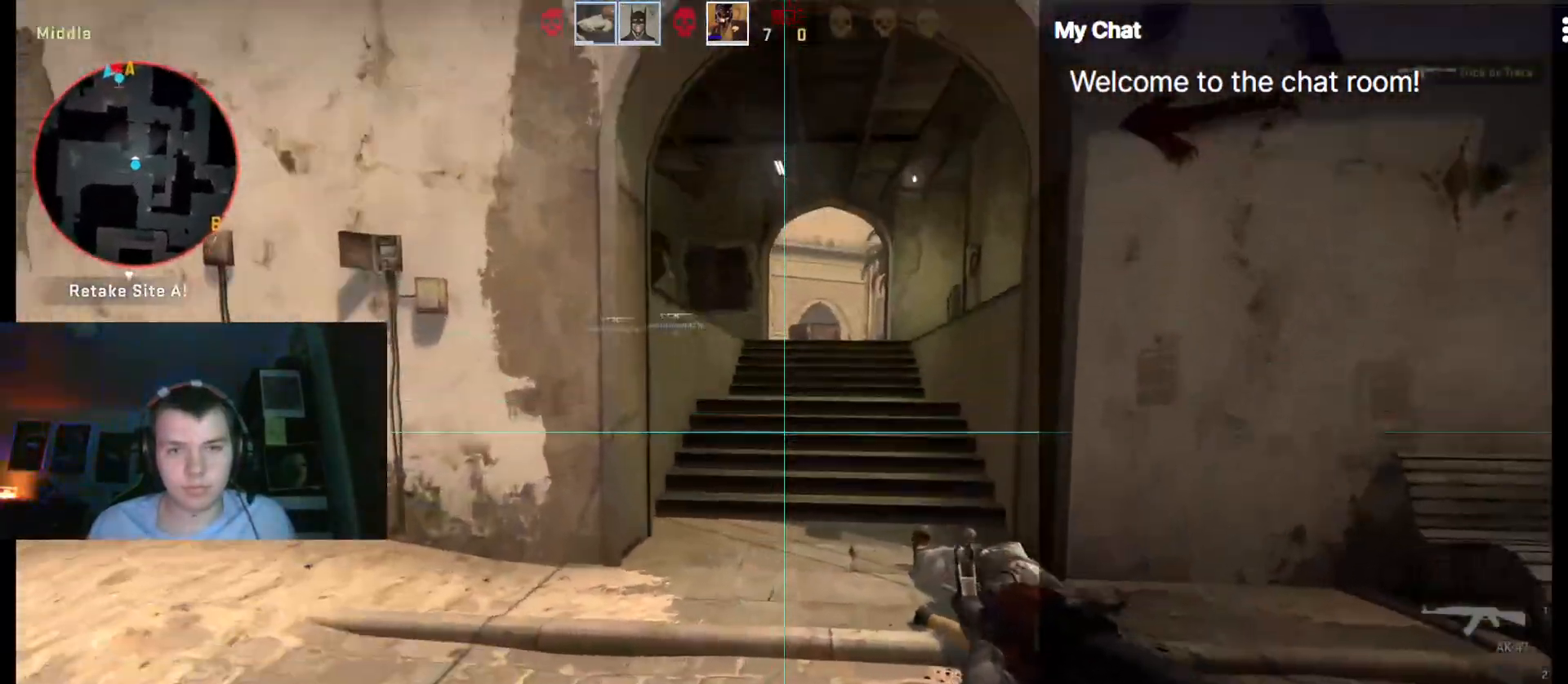
{"keys": ["w"]}